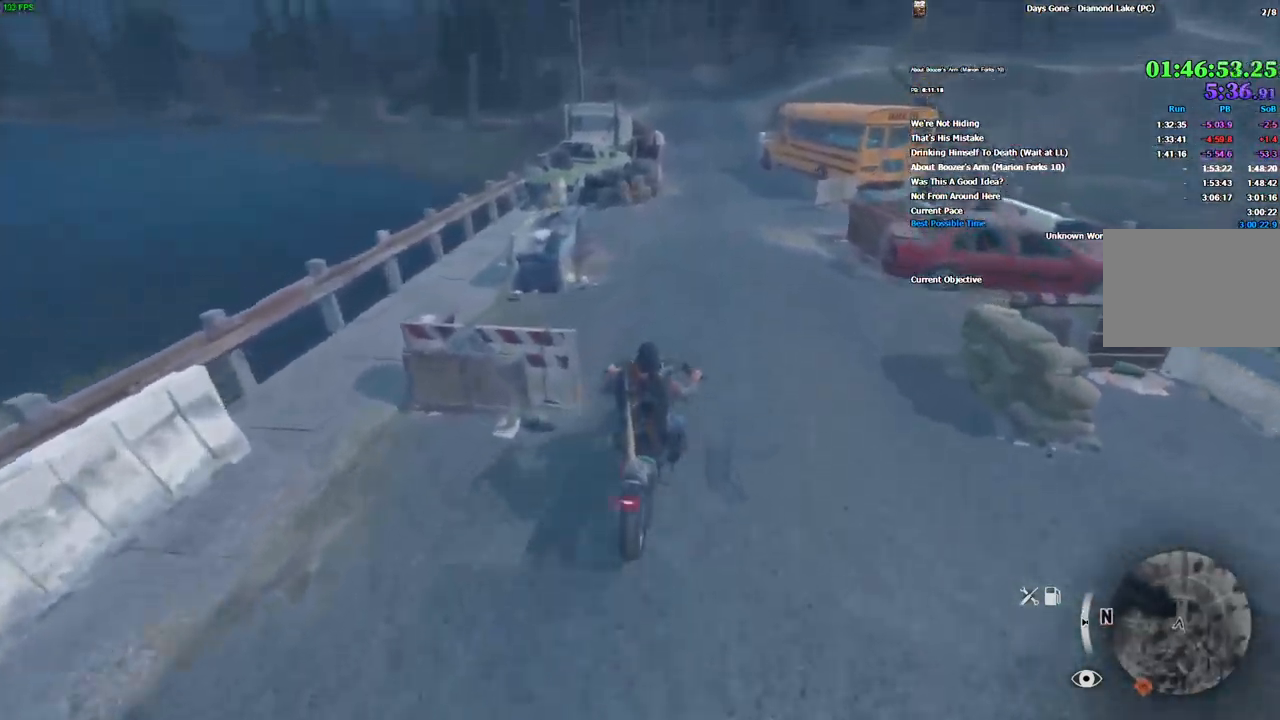
Gameplay with keyboard and mouse; each line is a JSON object with the keys and mouse buttons held at the frame after it. "events" lists presses ("down") and releases ("up") of "1", "2", "3", "4", "5", "a", "alt", "c", "caps_lock", "ctrl", "d", "e", "escape", "f", "g", "q", "r", "s", "shift", "space", "super", "tab", "tilde", "v", "w", "x", "z", "mouse_left", "mouse_wheel" and "mouse_right" between this image and that frame as [ms after this image, input, new state], when the widget could be followed in between. "mouse_left", "mouse_wheel", "mouse_right" = the "left", "wheel", "right" buttons of the "mouse" list. No other keys are recorded. "wheel" means that the mouse wheel is clicked or scrolled. Mouse movement is not recorded.
{"keys": ["e"], "mouse": [], "events": [[216, "s", "up"], [266, "e", "down"]]}
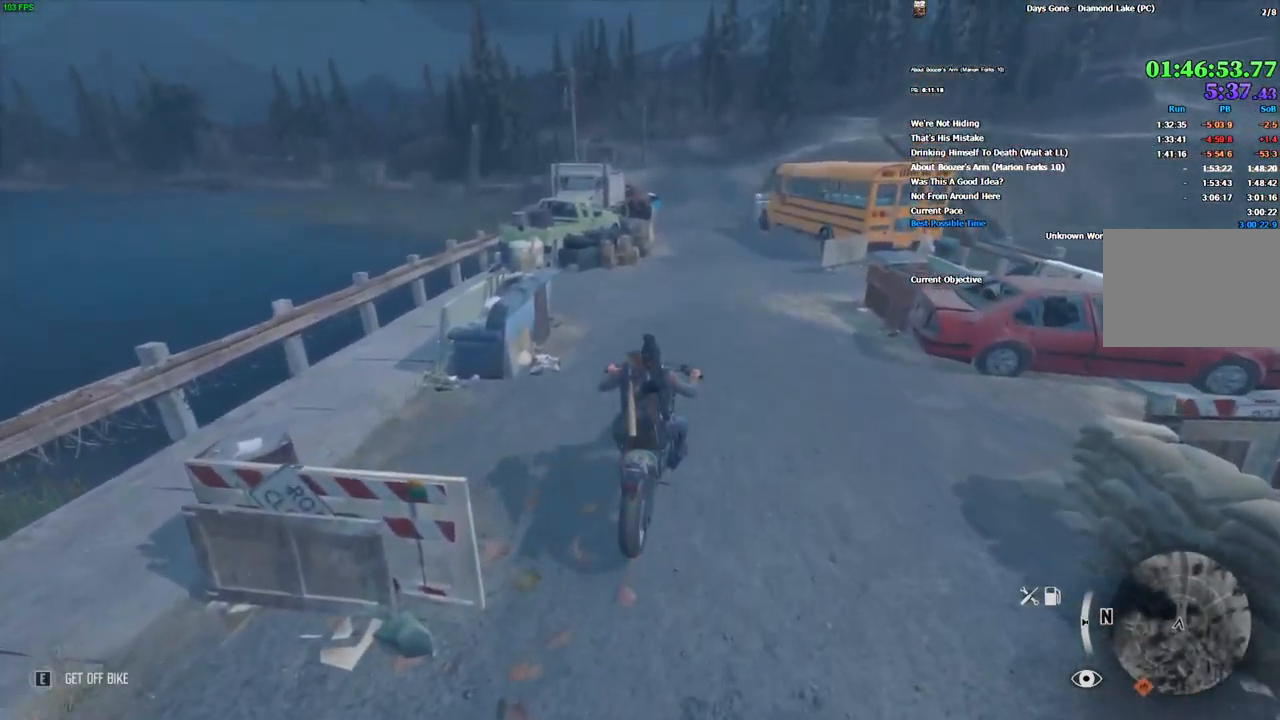
{"keys": [], "mouse": [], "events": [[417, "e", "up"]]}
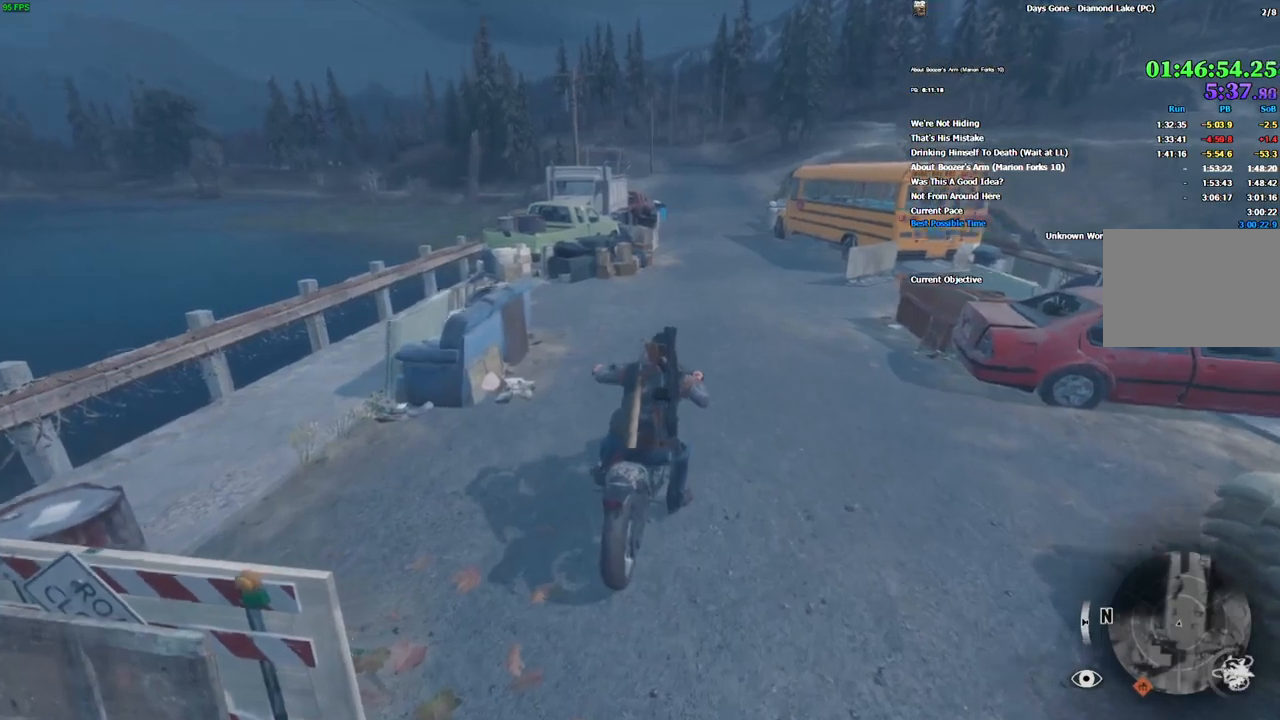
{"keys": [], "mouse": [], "events": [[267, "w", "down"], [300, "w", "up"]]}
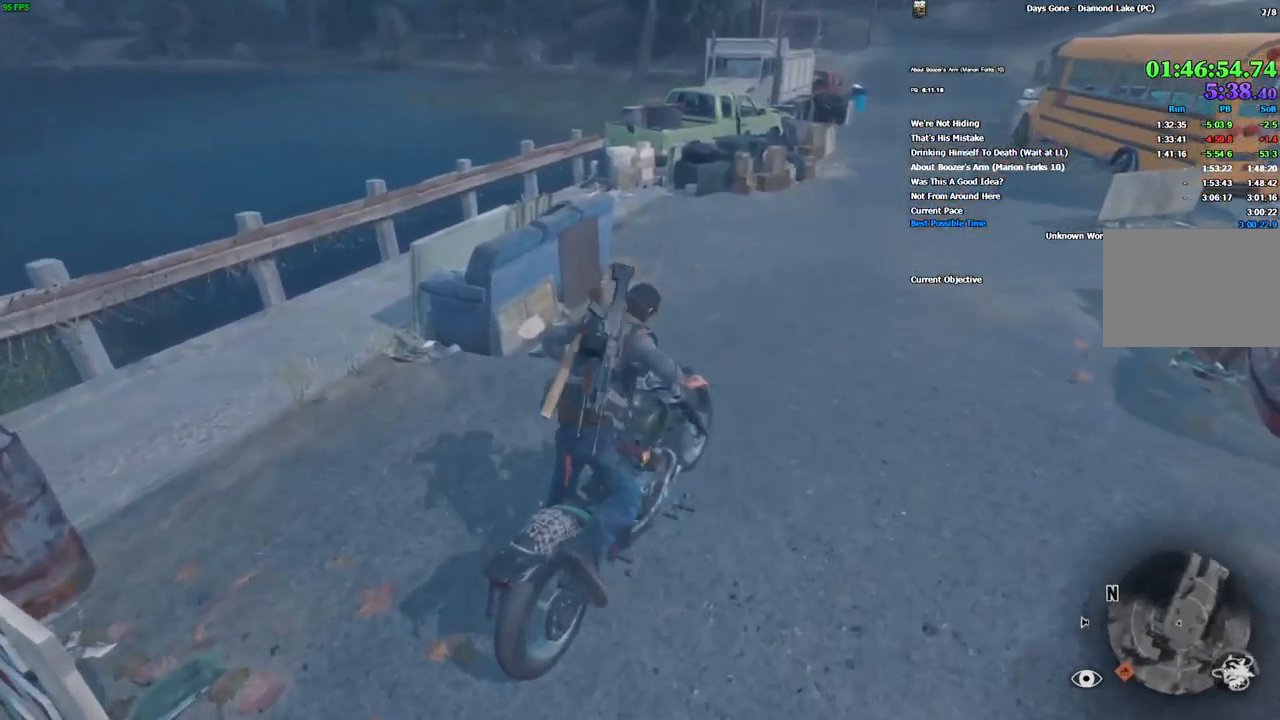
{"keys": [], "mouse": [], "events": [[134, "w", "down"], [200, "a", "down"], [300, "a", "up"], [317, "w", "up"]]}
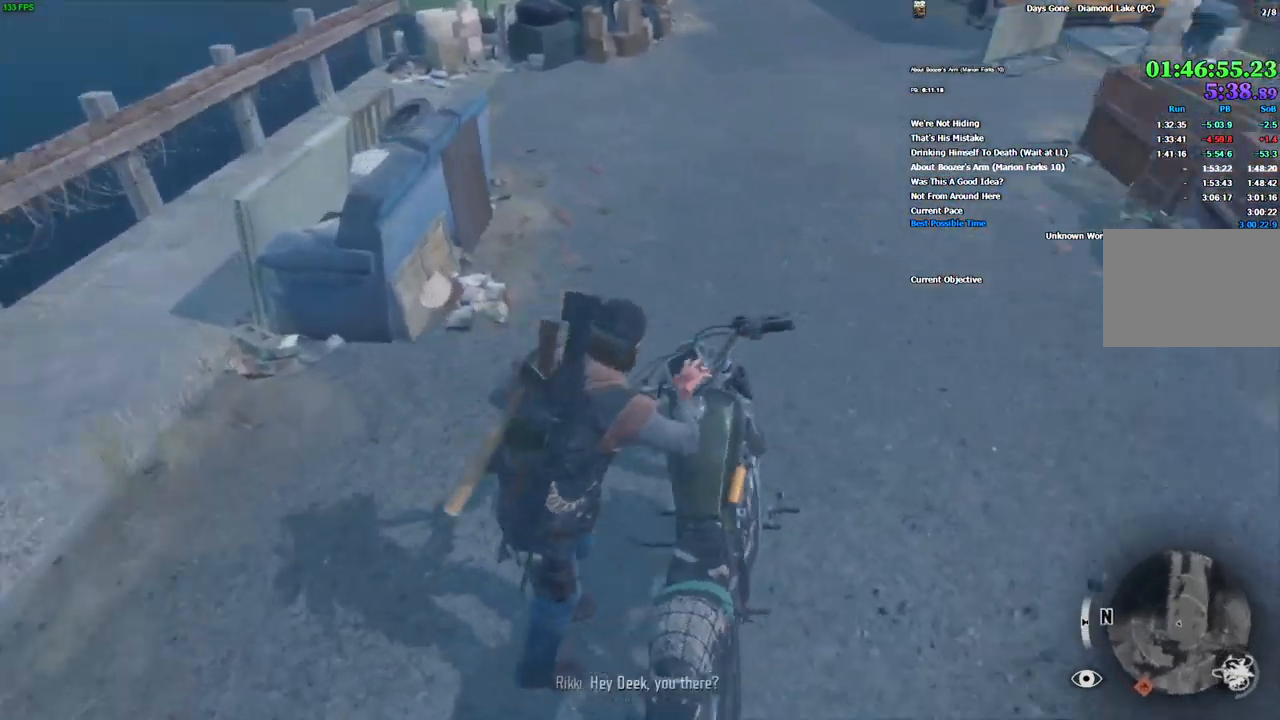
{"keys": [], "mouse": [], "events": []}
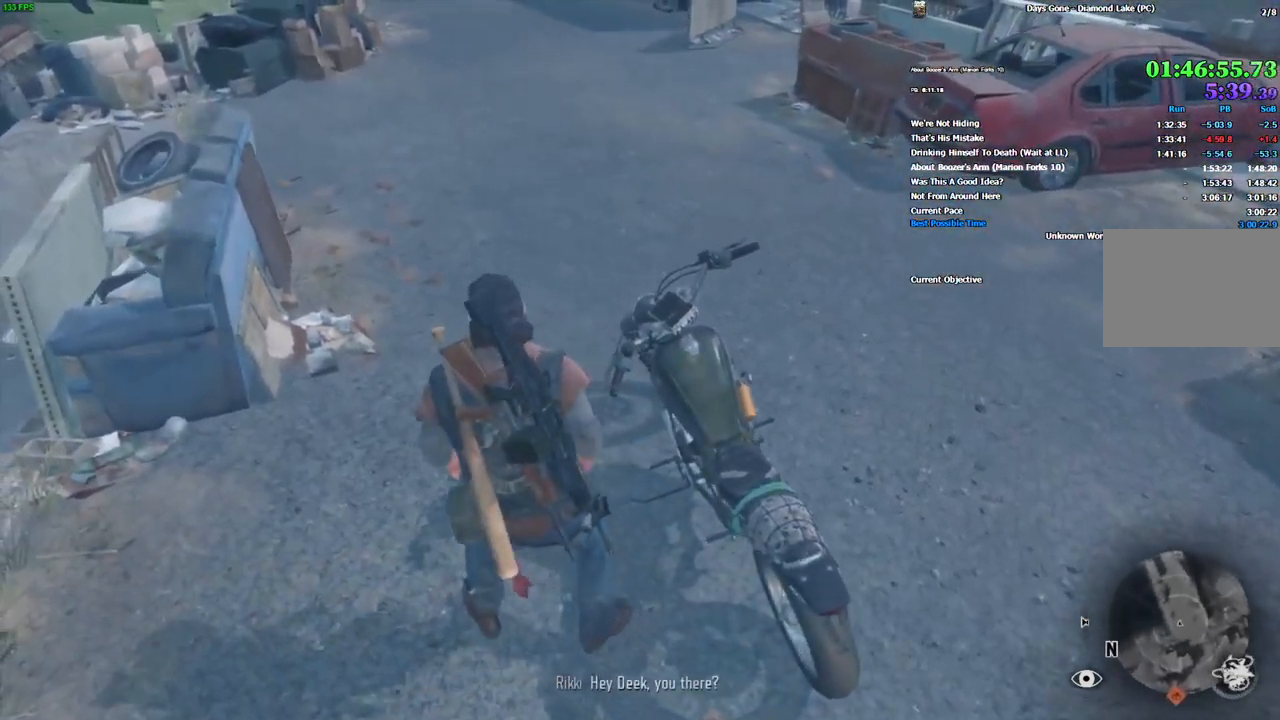
{"keys": ["e"], "mouse": [], "events": [[17, "d", "down"], [17, "w", "down"], [134, "w", "up"], [150, "d", "up"], [350, "e", "down"]]}
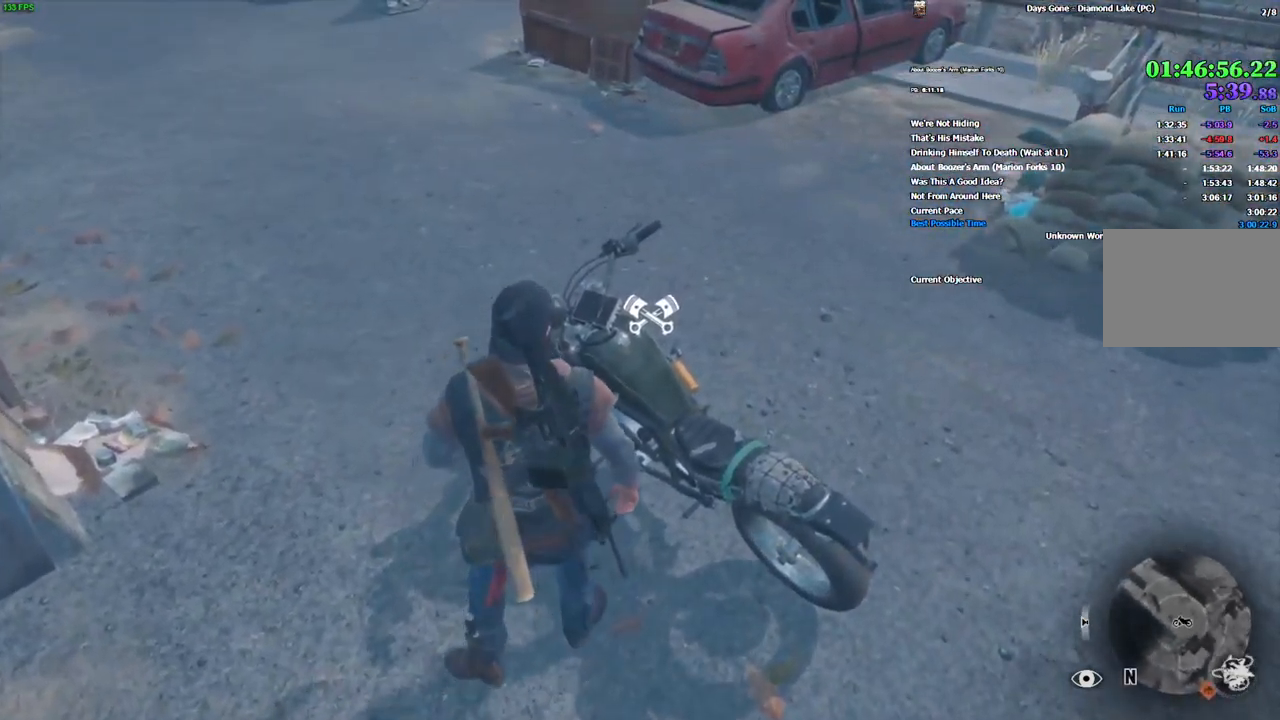
{"keys": [], "mouse": [], "events": [[367, "w", "down"], [434, "w", "up"], [467, "e", "up"]]}
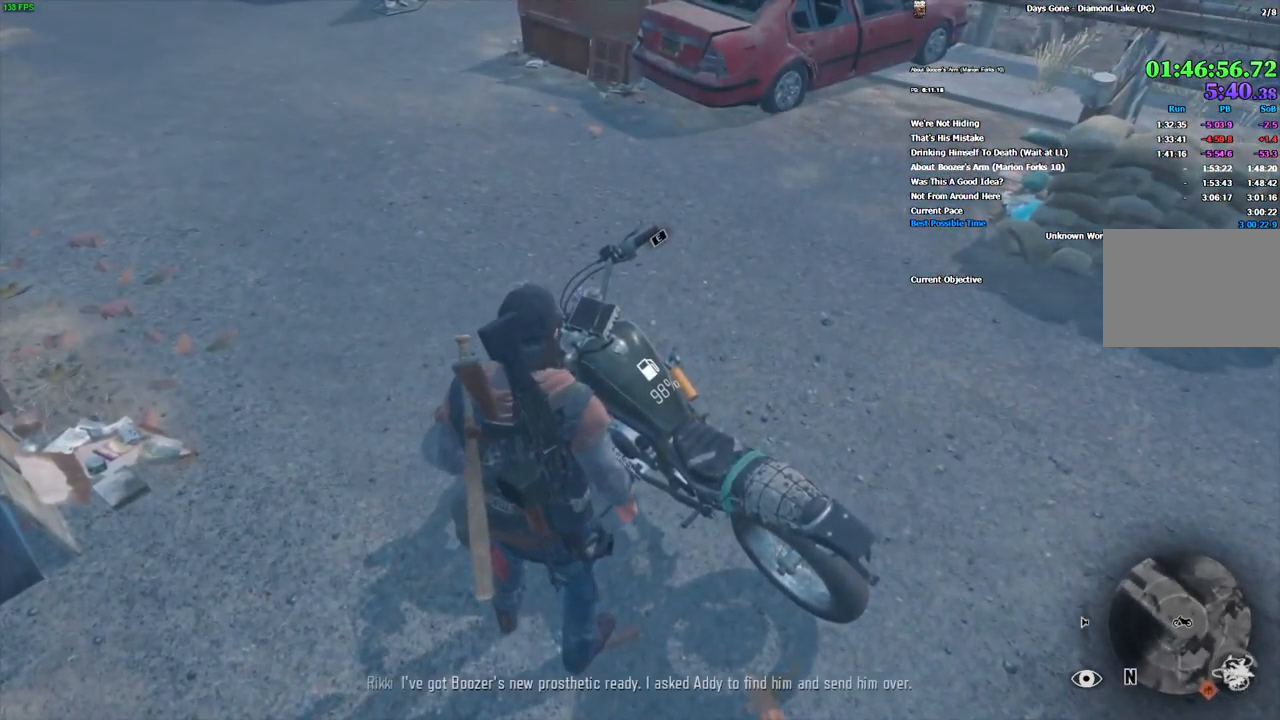
{"keys": ["d"], "mouse": [], "events": [[484, "d", "down"]]}
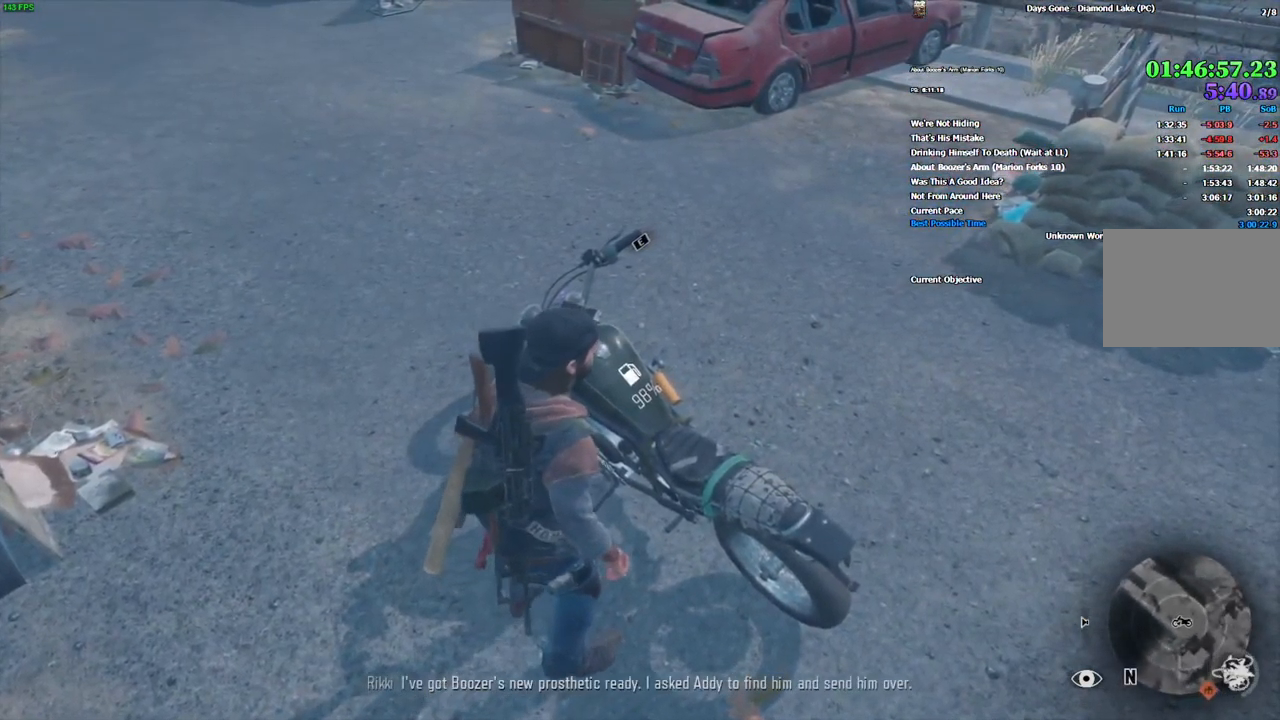
{"keys": ["e"], "mouse": [], "events": [[67, "w", "down"], [184, "d", "up"], [250, "w", "up"], [284, "e", "down"]]}
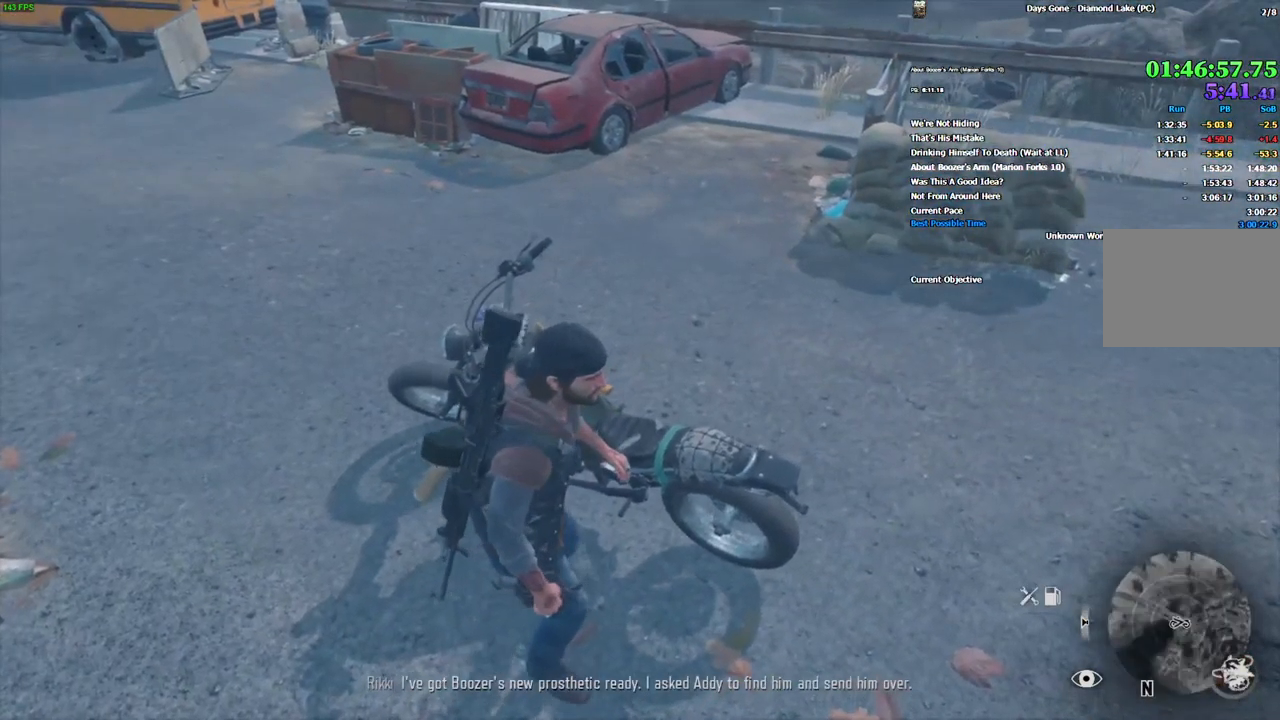
{"keys": ["a", "w"], "mouse": [], "events": [[217, "w", "down"], [284, "e", "up"], [400, "a", "down"]]}
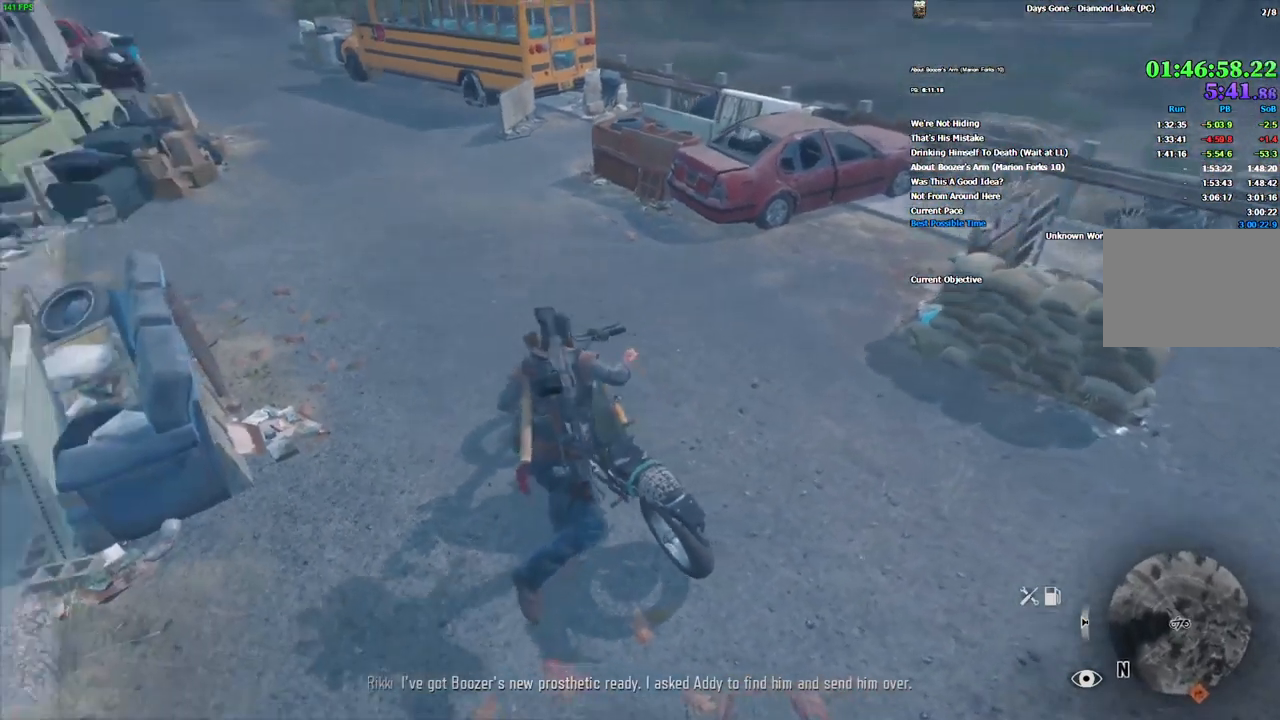
{"keys": ["a", "w"], "mouse": [], "events": []}
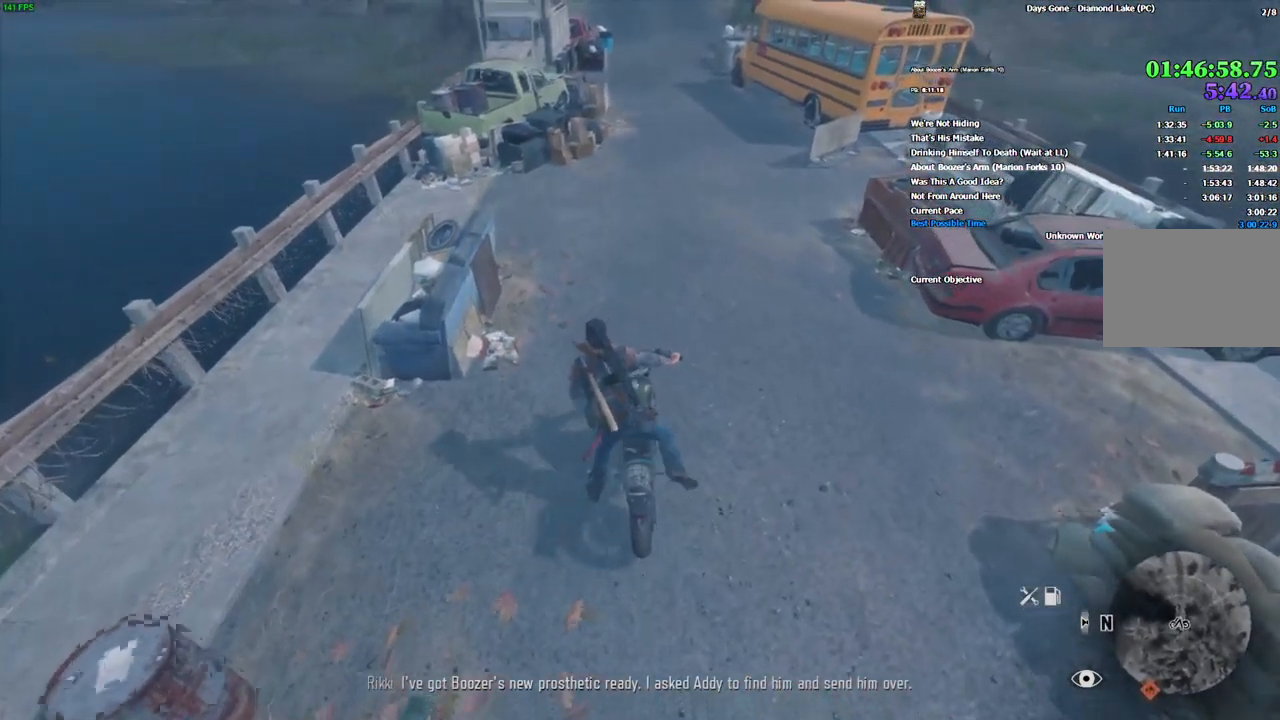
{"keys": ["w"], "mouse": [], "events": [[267, "a", "up"]]}
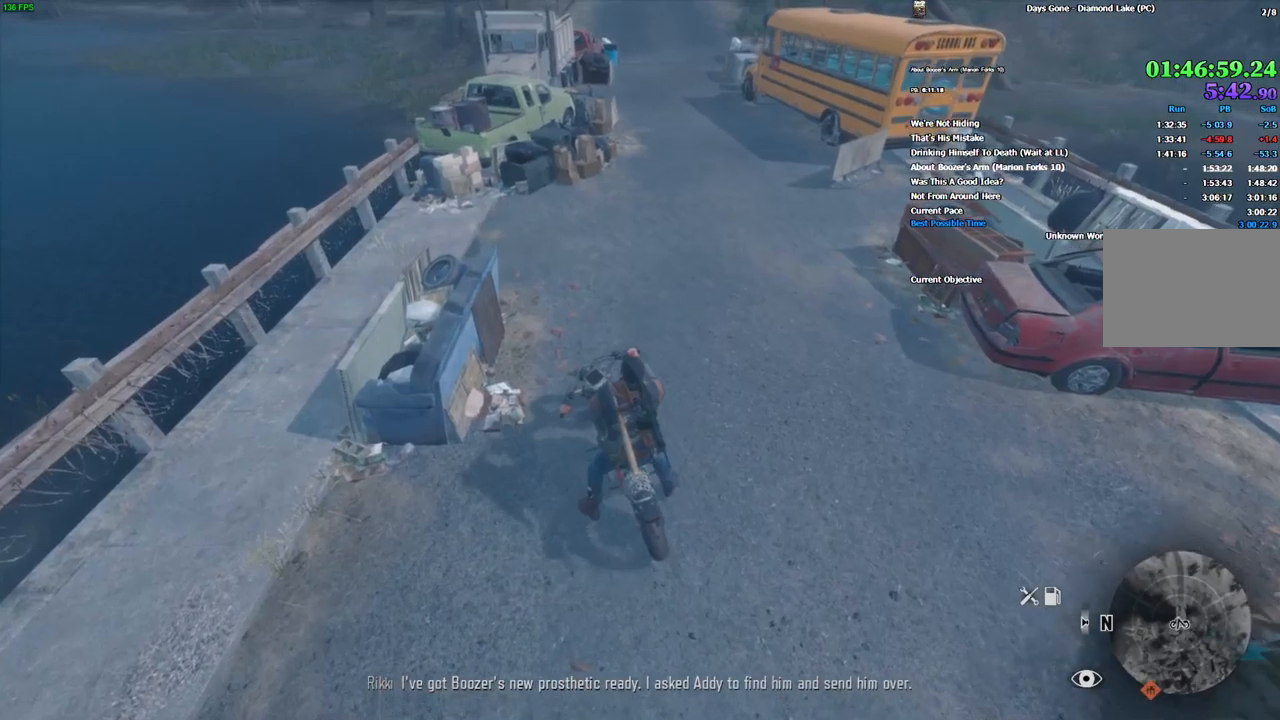
{"keys": ["w"], "mouse": [], "events": [[50, "d", "down"], [133, "d", "up"], [350, "a", "down"], [433, "a", "up"]]}
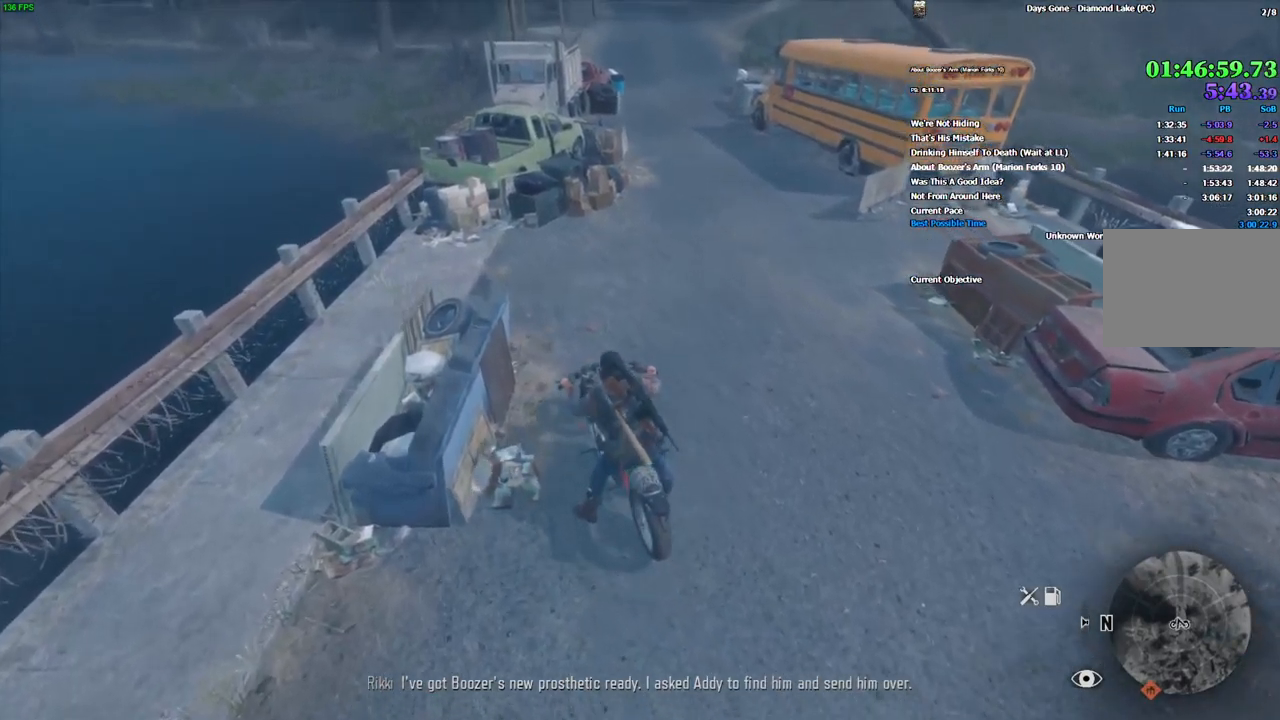
{"keys": ["w"], "mouse": [], "events": [[100, "d", "down"], [183, "d", "up"]]}
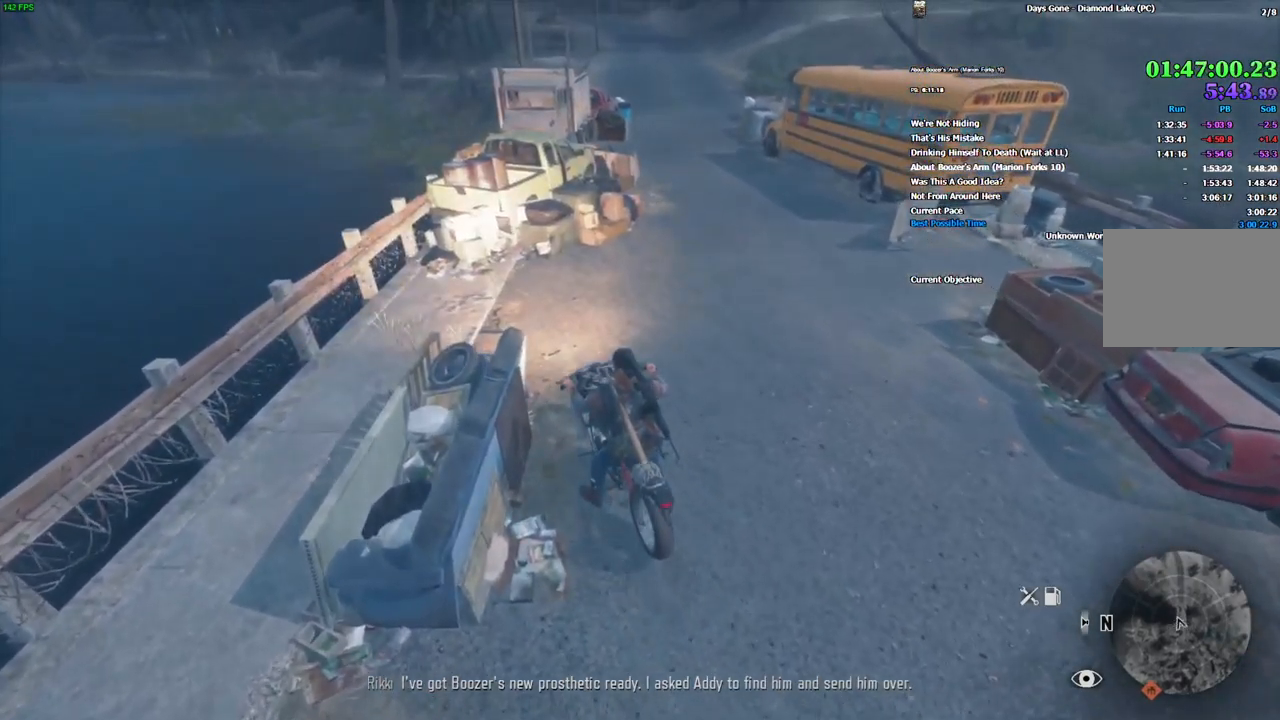
{"keys": ["d", "w"], "mouse": [], "events": [[200, "d", "down"]]}
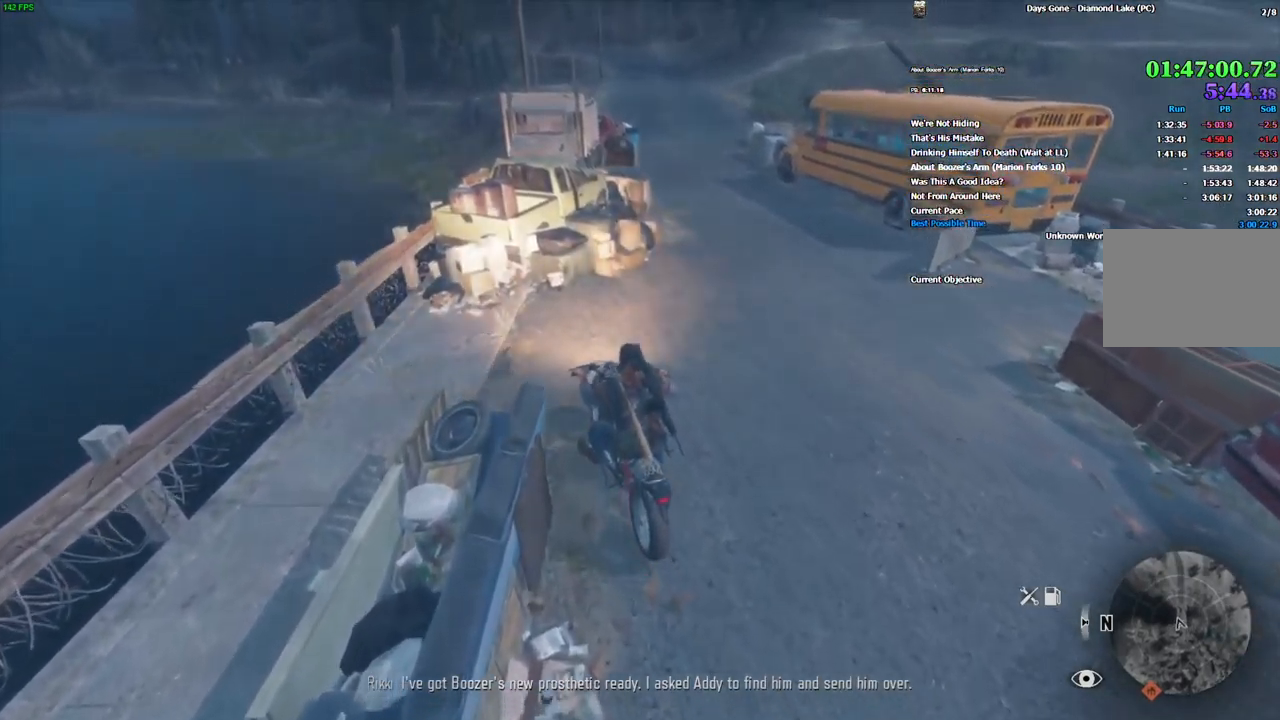
{"keys": ["d", "s"], "mouse": [], "events": [[116, "d", "up"], [133, "w", "up"], [316, "s", "down"], [350, "d", "down"]]}
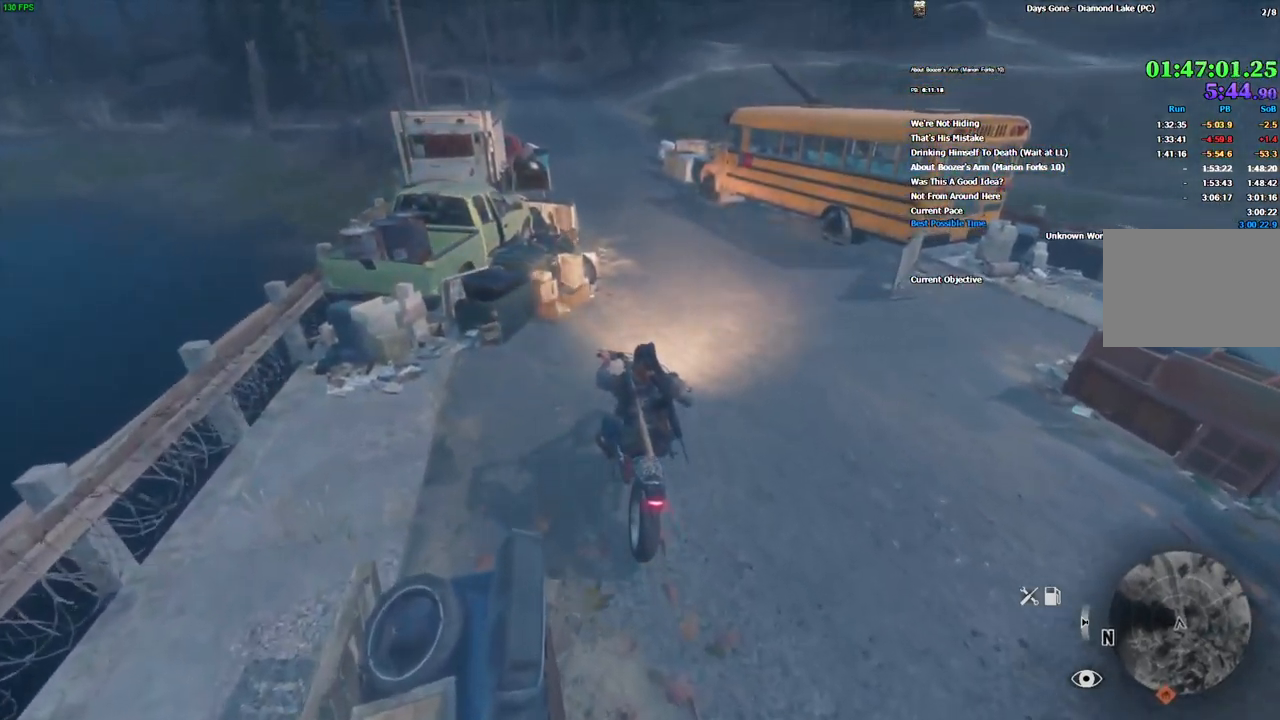
{"keys": ["s"], "mouse": [], "events": [[66, "d", "up"], [233, "s", "up"], [466, "s", "down"]]}
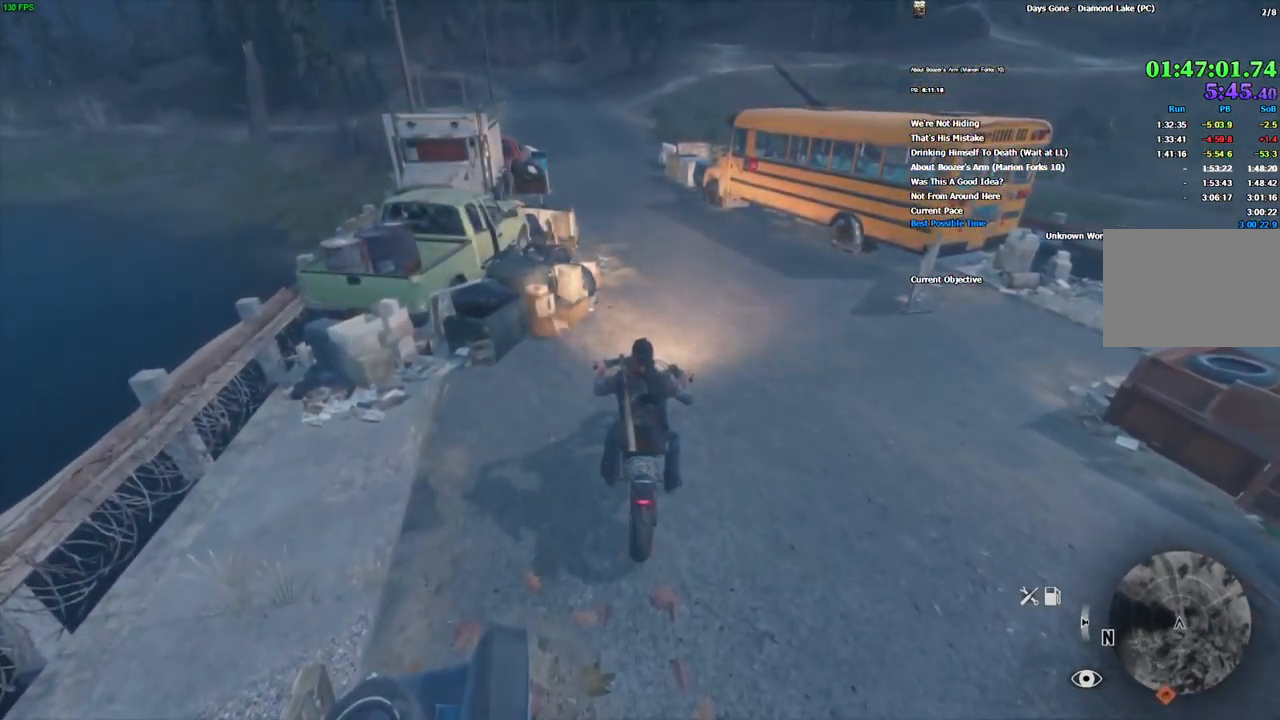
{"keys": [], "mouse": [], "events": [[33, "s", "up"]]}
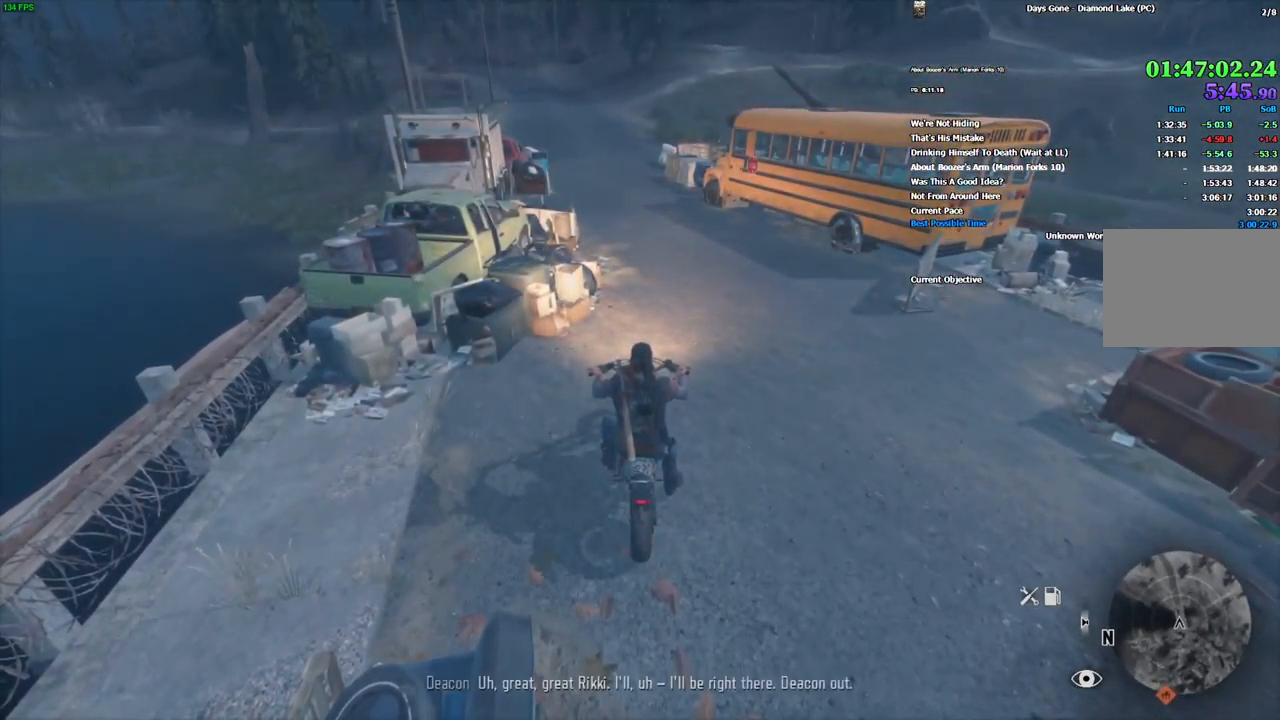
{"keys": [], "mouse": [], "events": []}
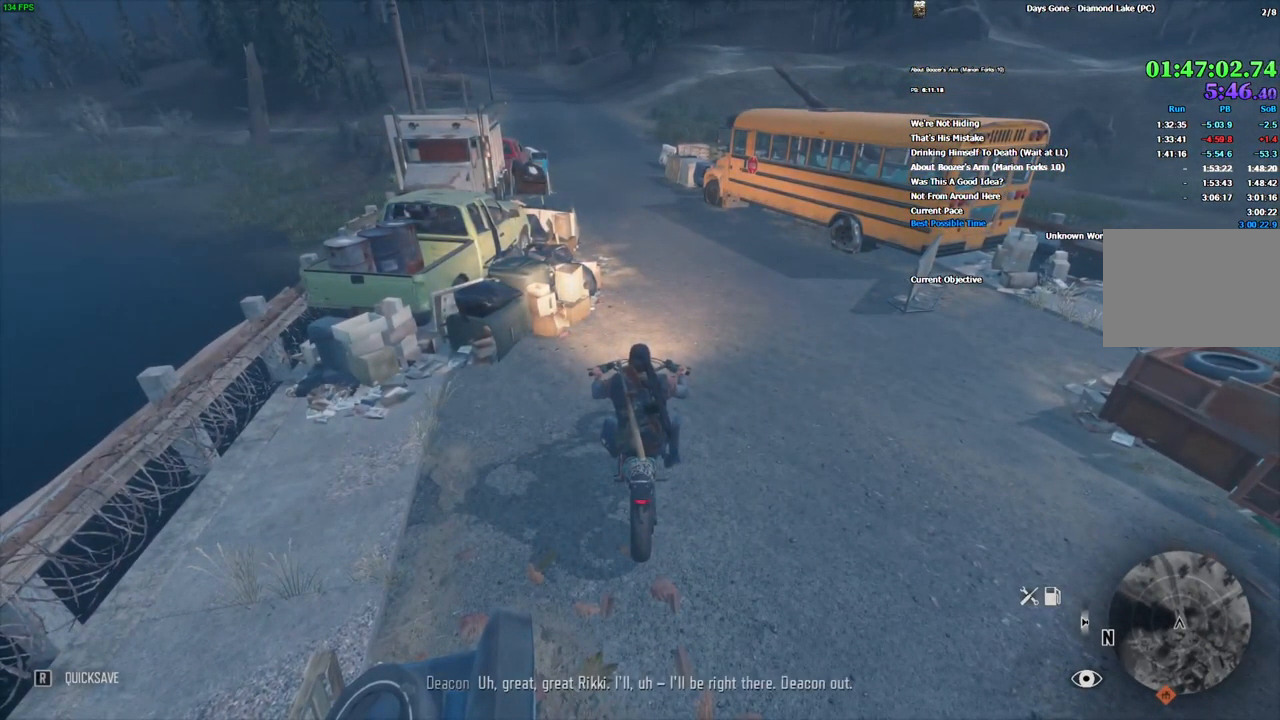
{"keys": [], "mouse": [], "events": []}
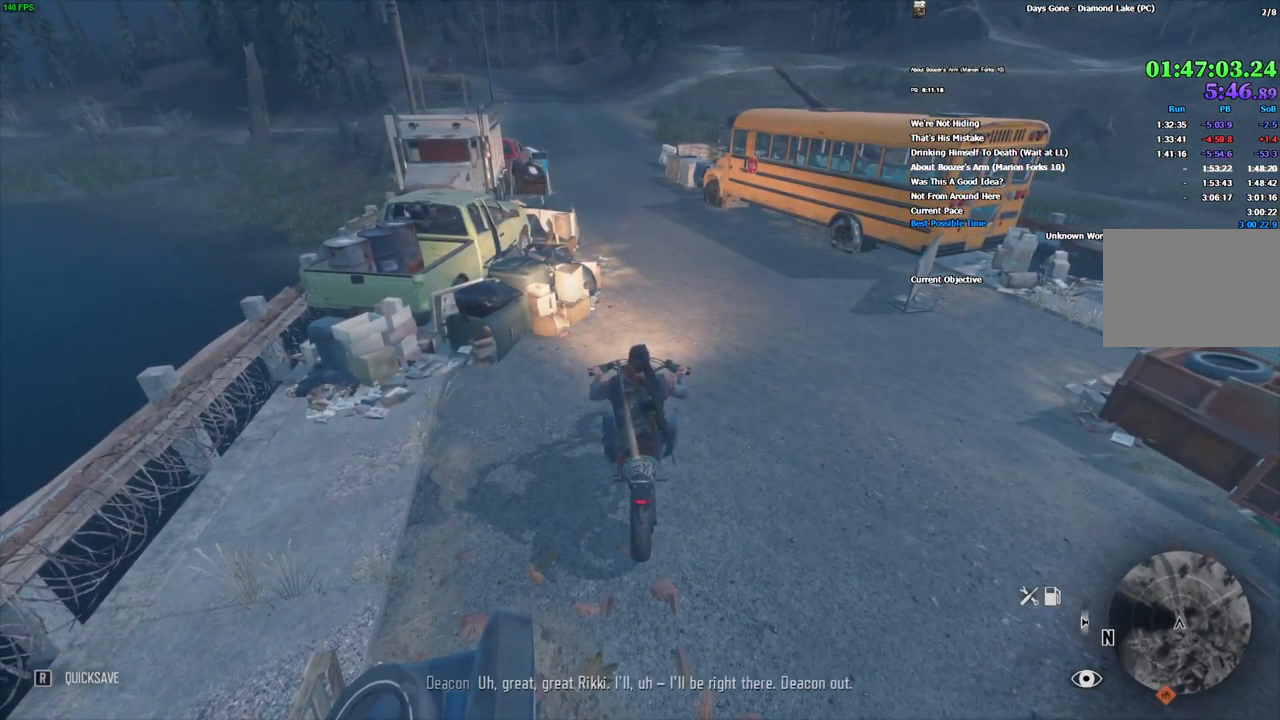
{"keys": [], "mouse": [], "events": []}
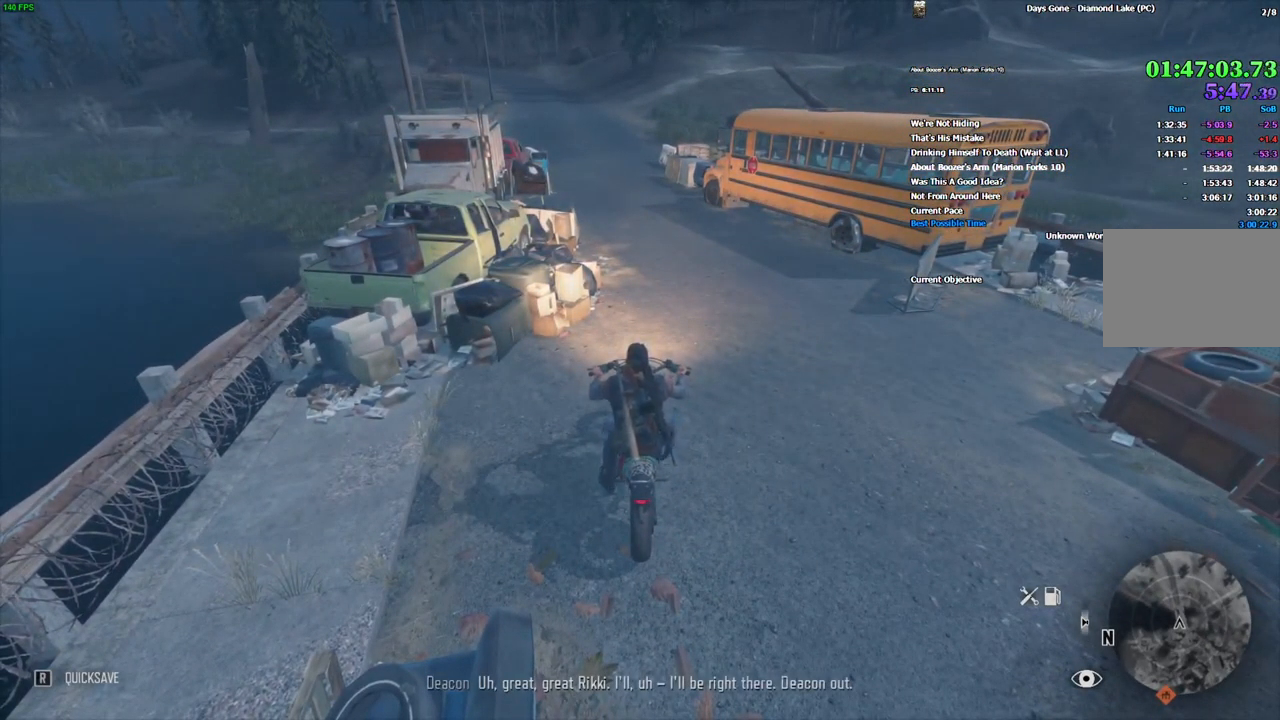
{"keys": [], "mouse": [], "events": []}
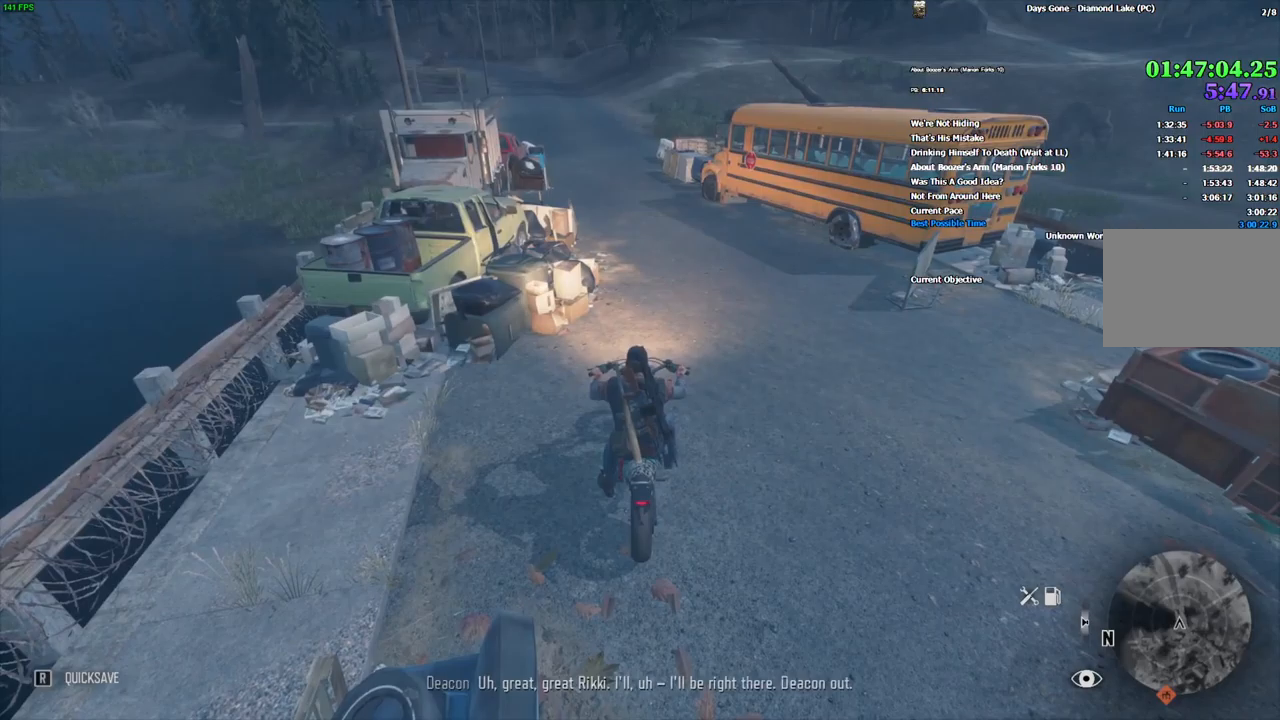
{"keys": ["a", "s"], "mouse": [], "events": [[16, "s", "down"], [66, "a", "down"]]}
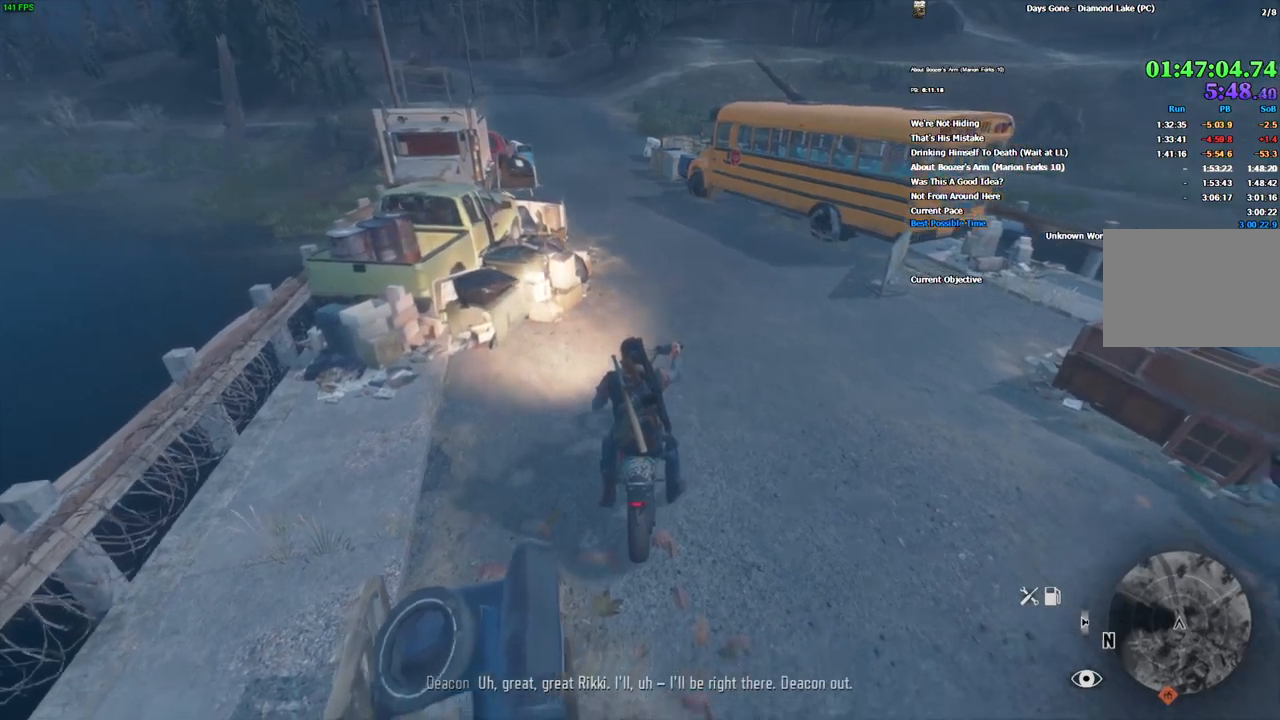
{"keys": ["d", "space", "w"], "mouse": [], "events": [[16, "space", "down"], [33, "d", "down"], [100, "a", "up"], [150, "s", "up"], [266, "w", "down"]]}
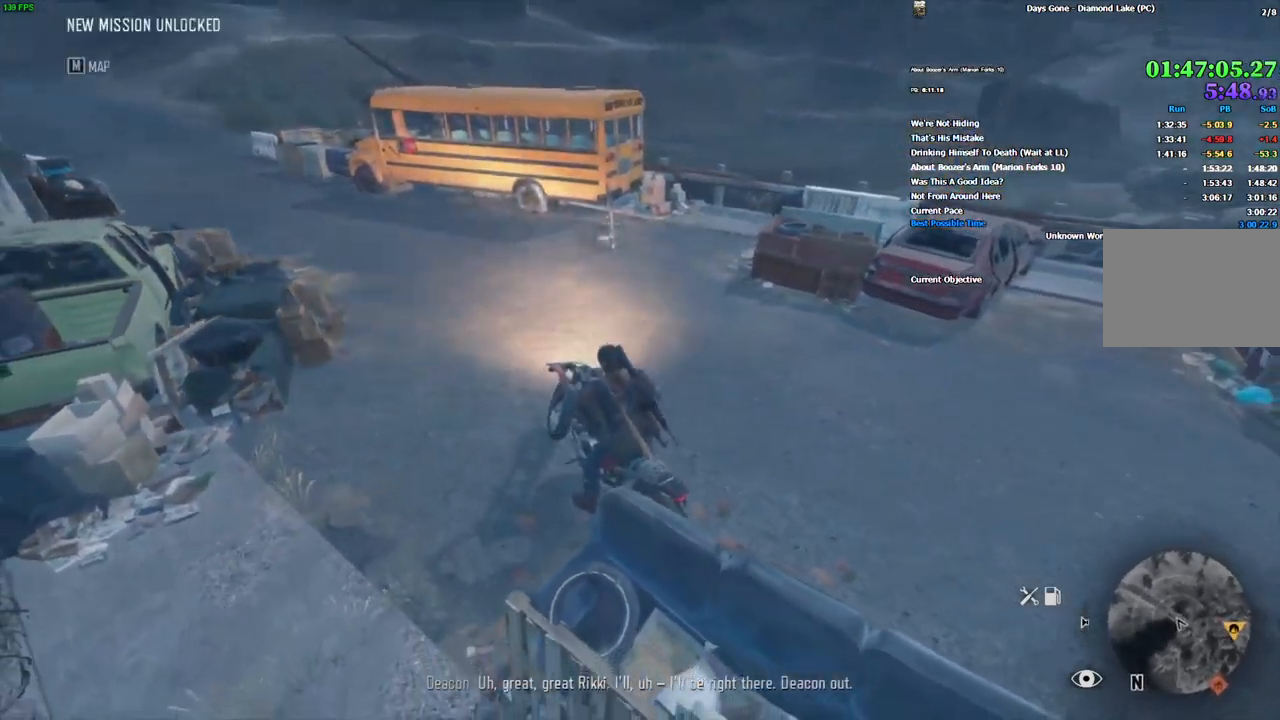
{"keys": ["d", "space", "w"], "mouse": [], "events": [[183, "space", "up"], [283, "space", "down"]]}
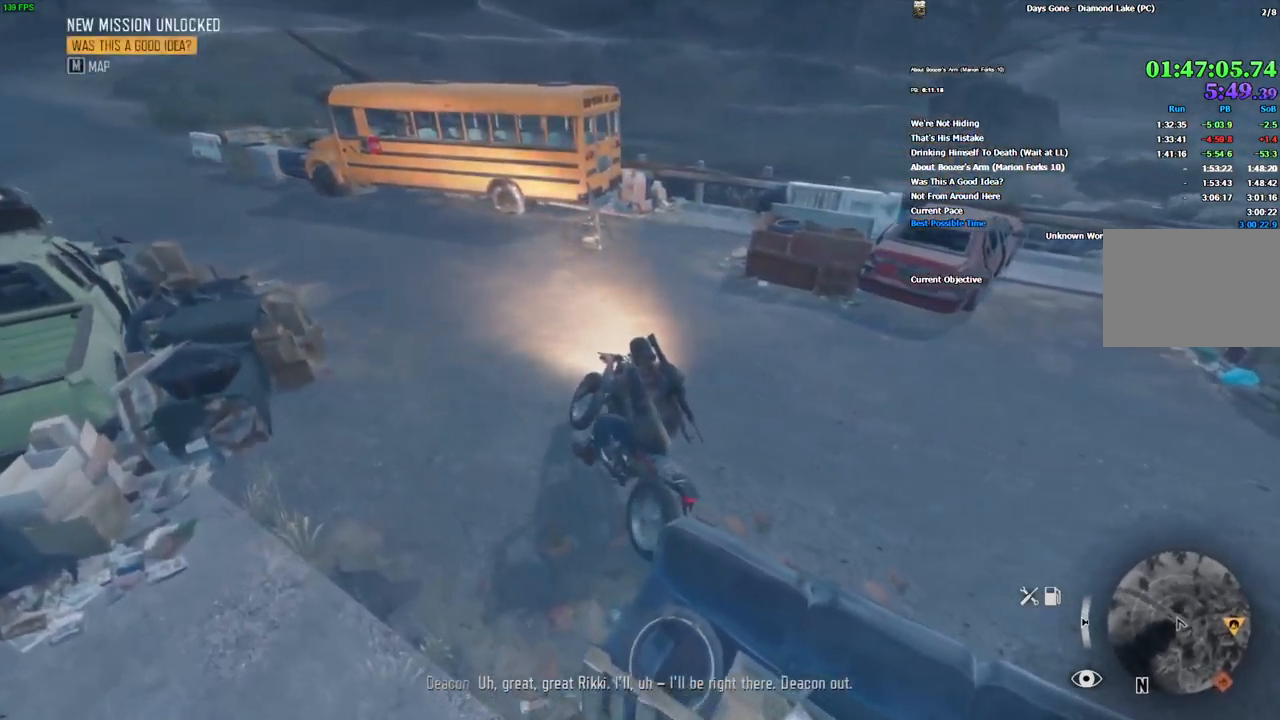
{"keys": ["d", "space", "w"], "mouse": [], "events": []}
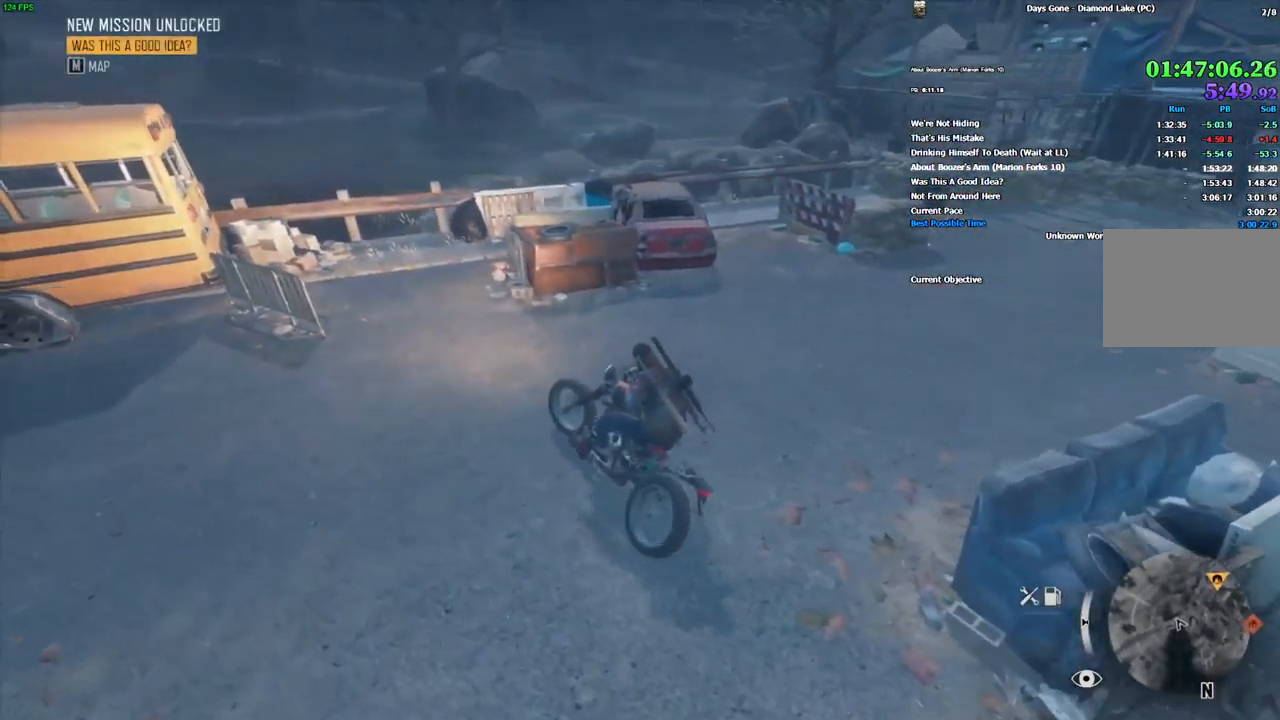
{"keys": ["d", "w"], "mouse": [], "events": [[33, "space", "up"]]}